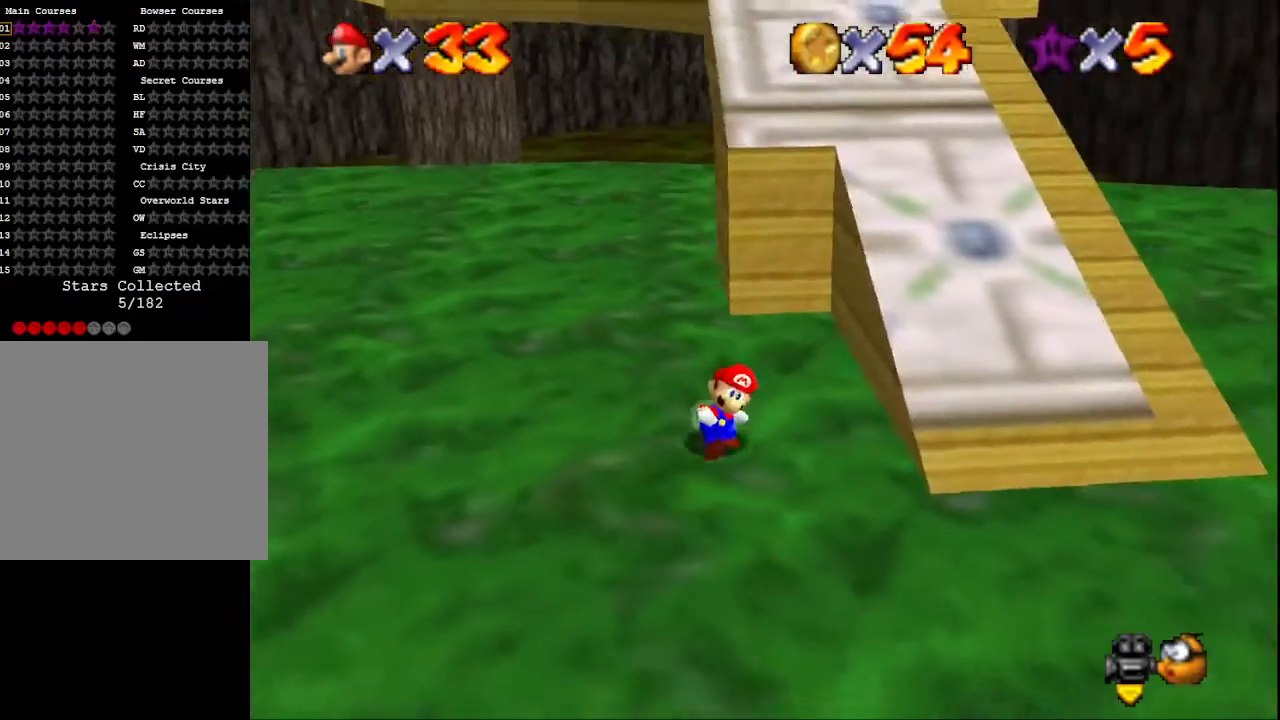
Gameplay with a controller (PlayStation layout); each line is a JSON object with the inputs held at the frame after it. "events" lists button and stick changes between this image and that frame as [ms after this image, input, new state], when the widget could be followed in between.
{"buttons": ["CROSS"], "left_stick": "up-right", "right_stick": "center", "events": [[33, "CROSS", "down"], [33, "left_stick", "up-right"]]}
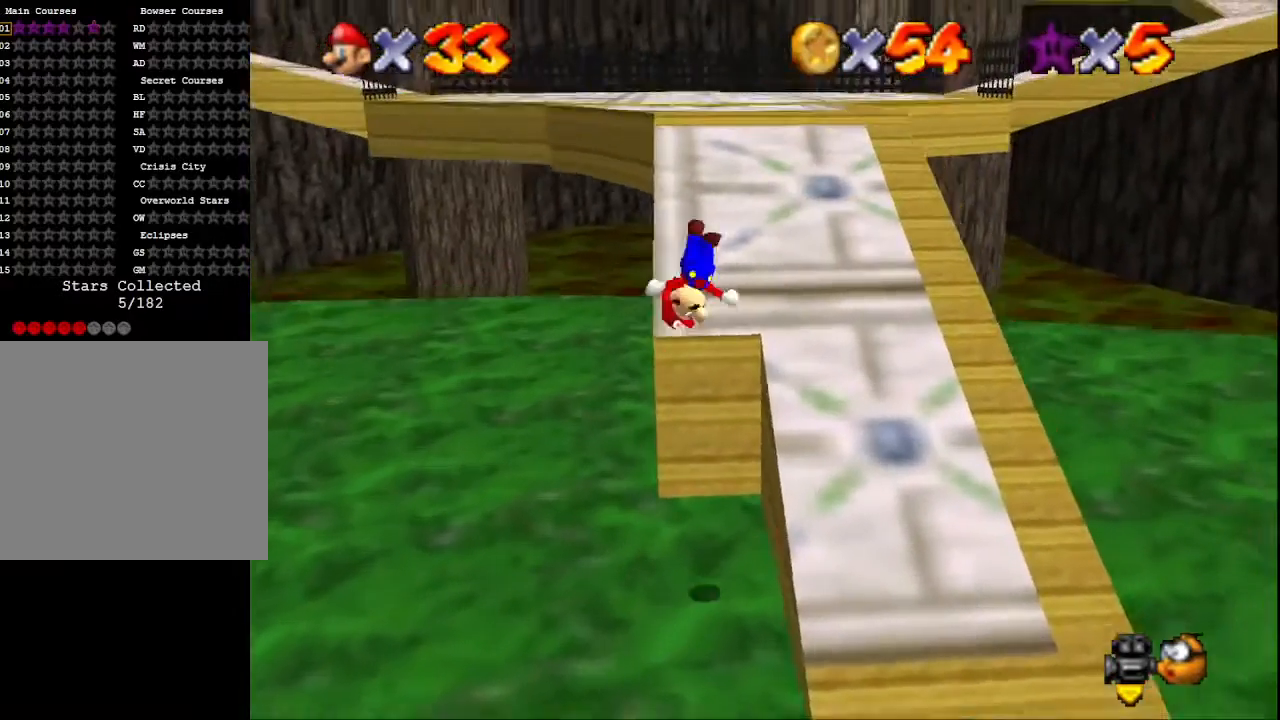
{"buttons": ["CROSS"], "left_stick": "up", "right_stick": "center", "events": [[133, "SQUARE", "down"], [267, "CROSS", "up"], [300, "SQUARE", "up"], [500, "CROSS", "down"], [500, "left_stick", "up"]]}
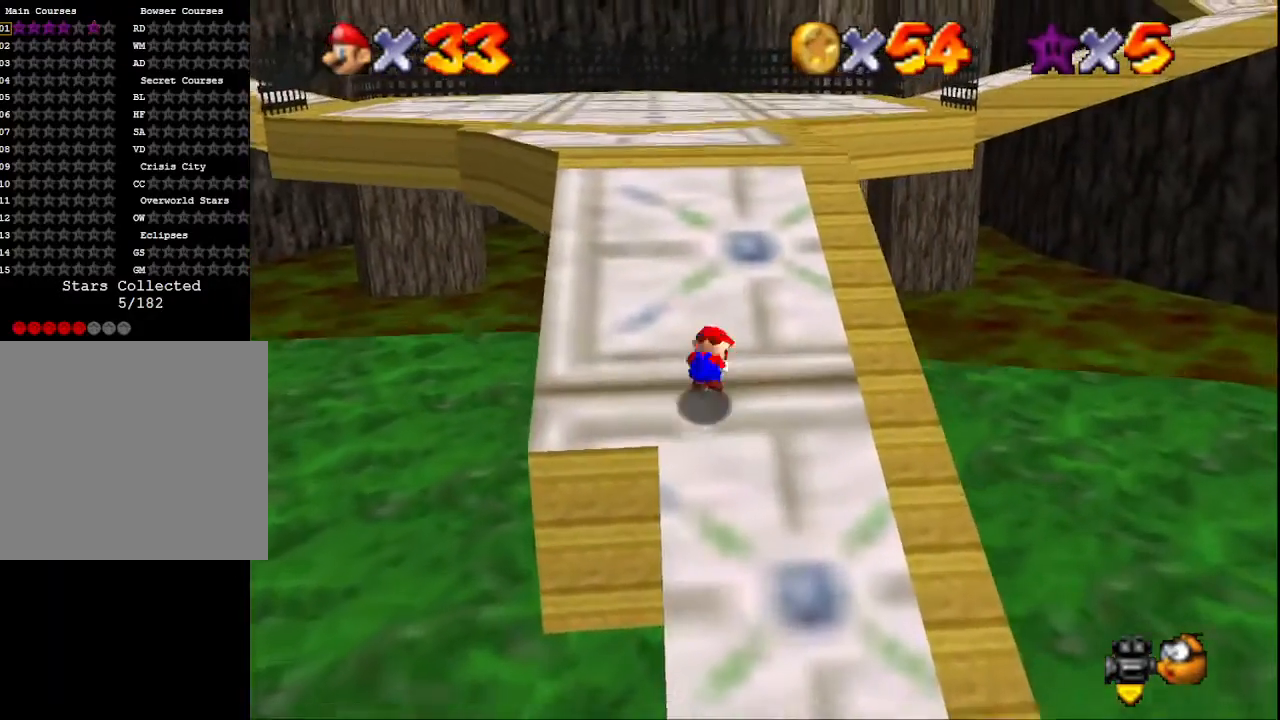
{"buttons": ["CROSS"], "left_stick": "up", "right_stick": "center", "events": [[133, "CROSS", "up"], [467, "CROSS", "down"]]}
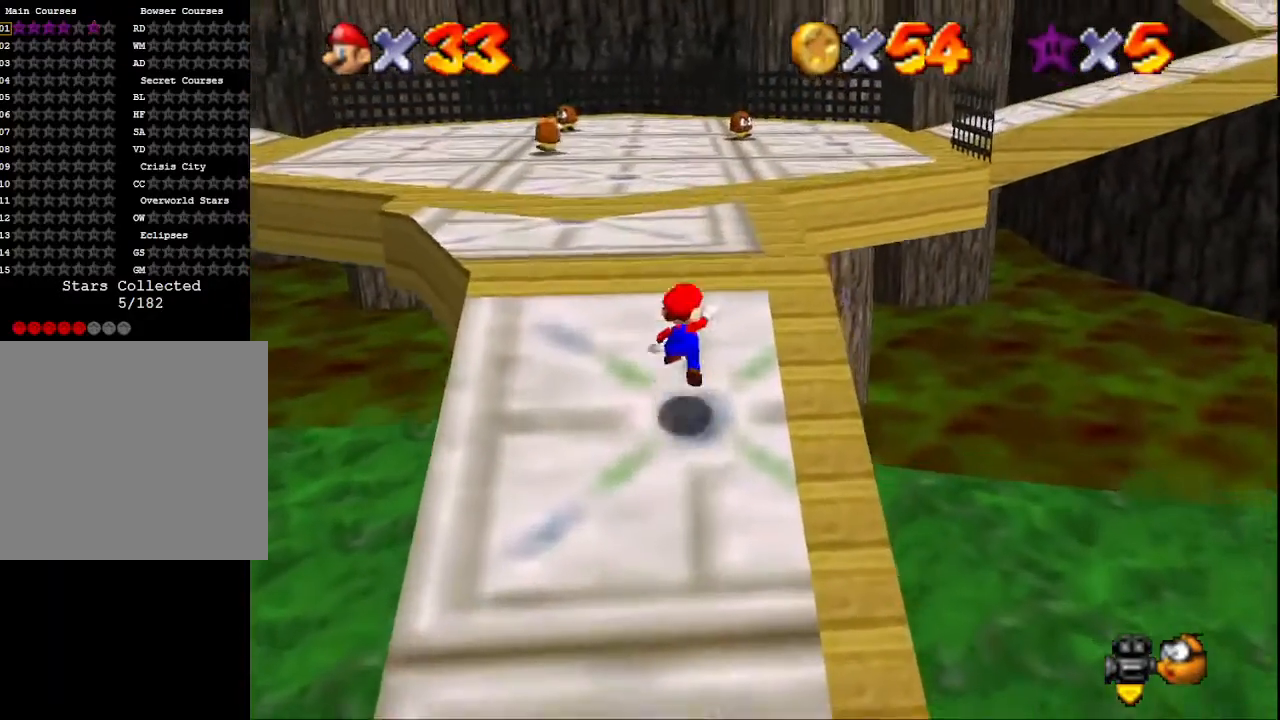
{"buttons": [], "left_stick": "up", "right_stick": "center", "events": [[100, "SQUARE", "down"], [367, "SQUARE", "up"], [433, "CROSS", "up"]]}
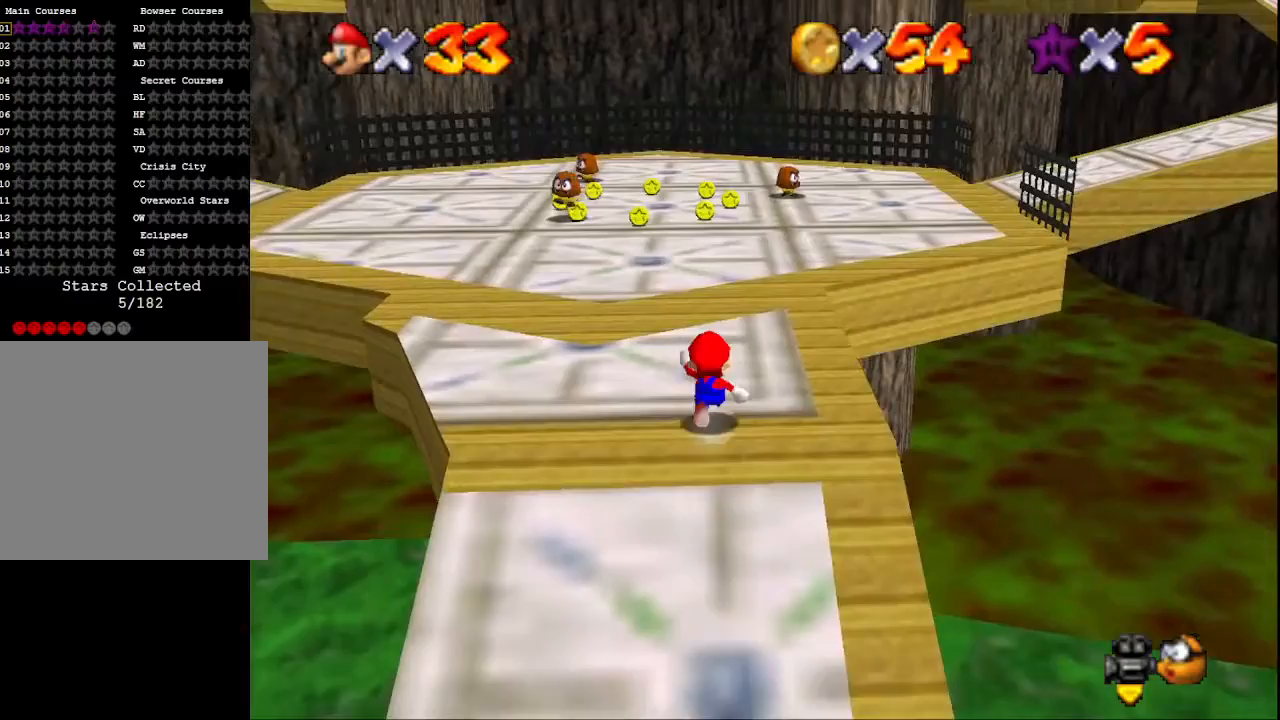
{"buttons": ["SQUARE"], "left_stick": "up", "right_stick": "center", "events": [[67, "CROSS", "down"], [200, "CROSS", "up"], [367, "SQUARE", "down"]]}
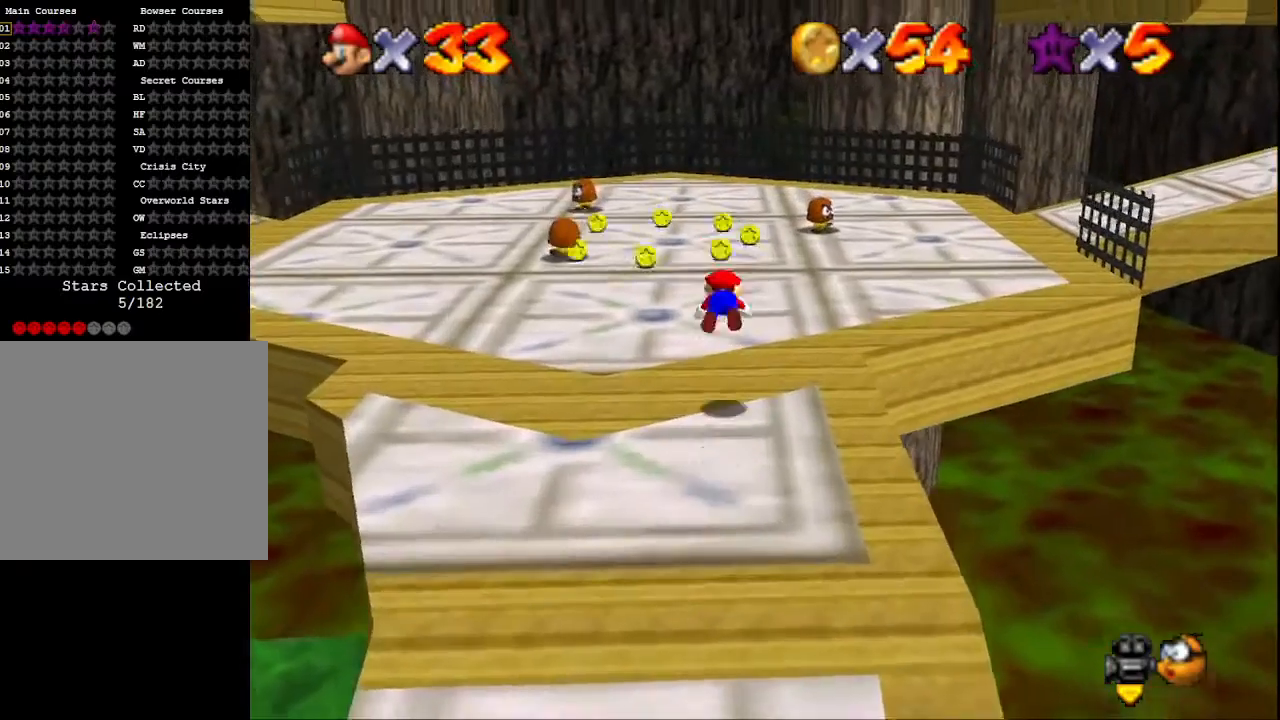
{"buttons": [], "left_stick": "up", "right_stick": "center", "events": [[33, "SQUARE", "up"], [233, "CROSS", "down"], [367, "CROSS", "up"]]}
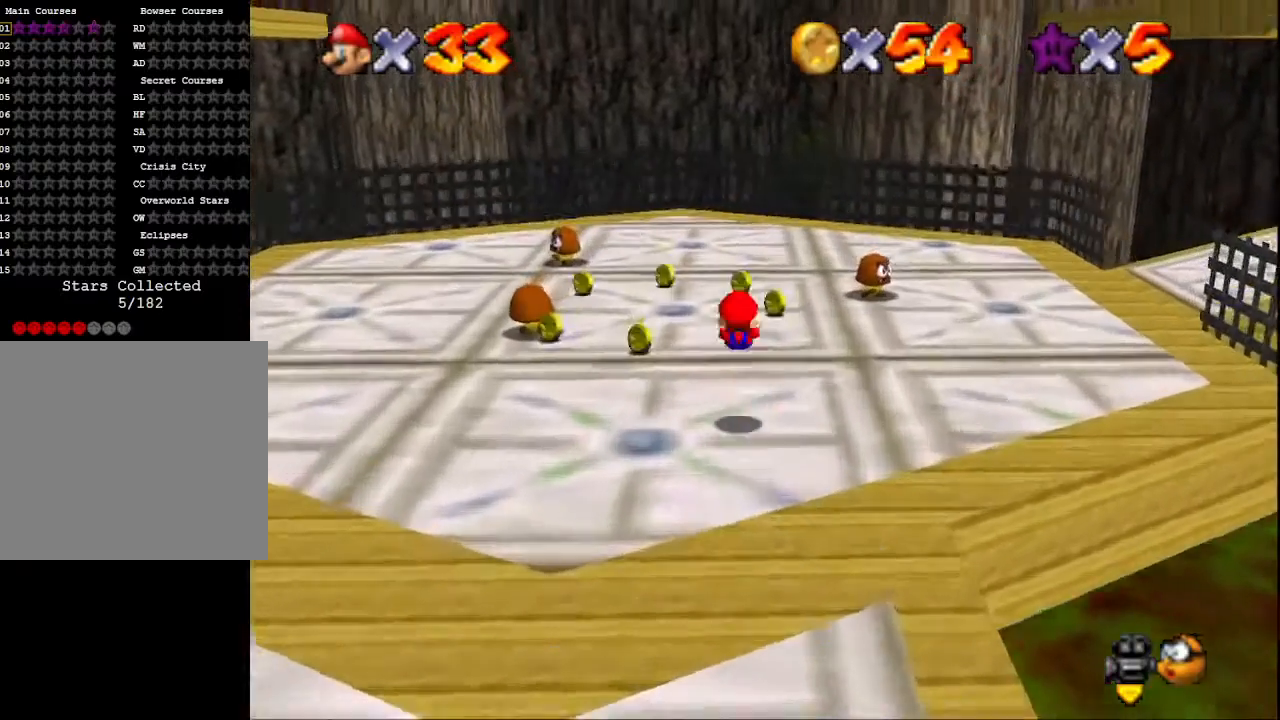
{"buttons": [], "left_stick": "up", "right_stick": "center", "events": []}
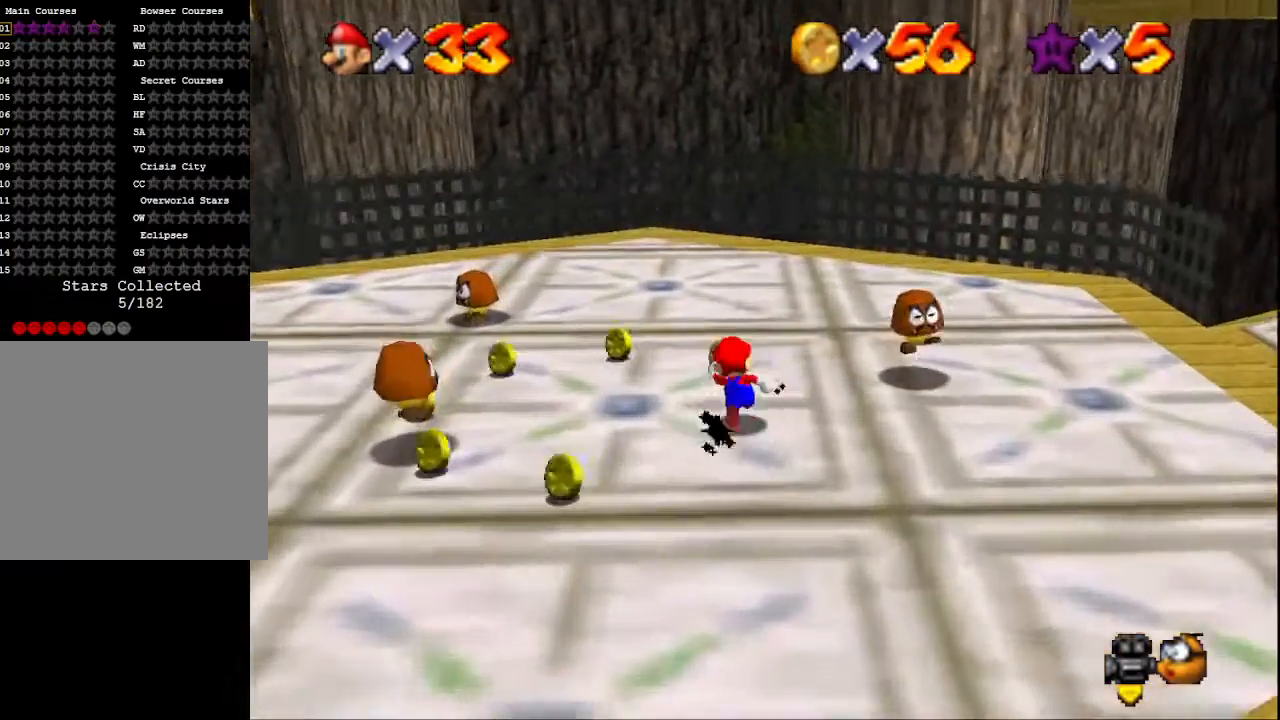
{"buttons": [], "left_stick": "left", "right_stick": "center", "events": [[100, "left_stick", "up-left"], [400, "left_stick", "left"]]}
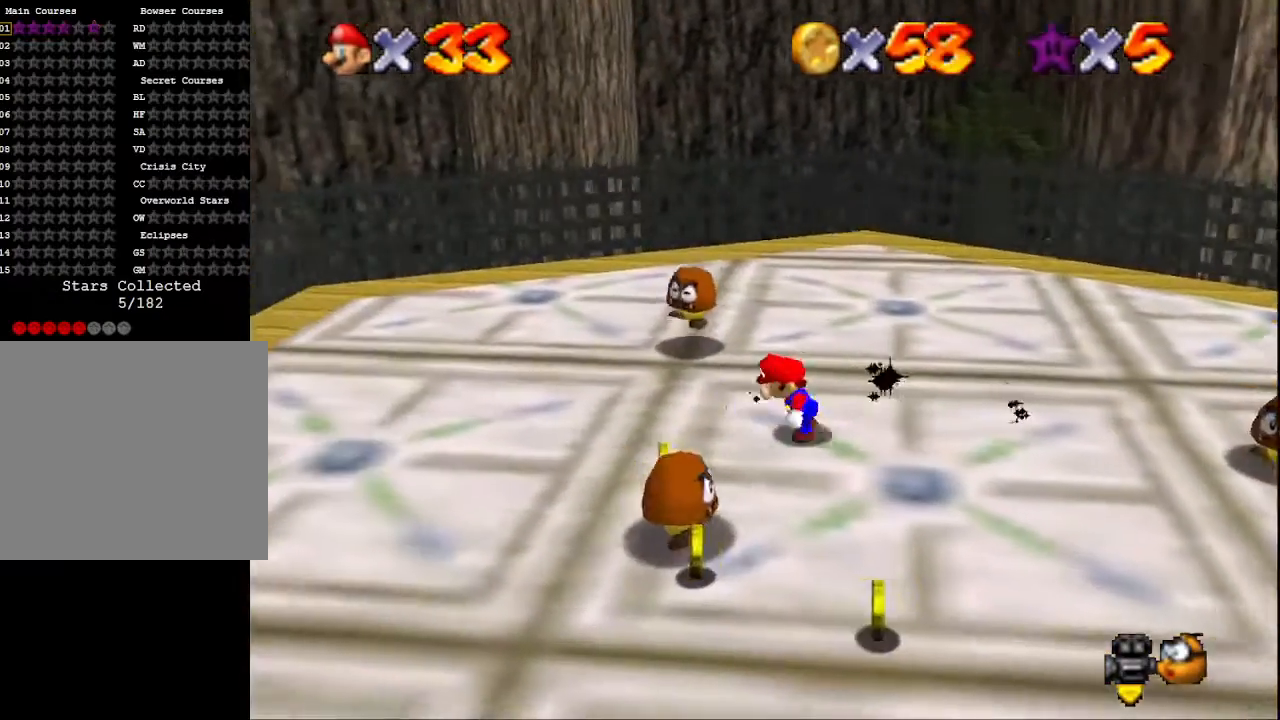
{"buttons": [], "left_stick": "center", "right_stick": "center", "events": [[67, "left_stick", "down-left"], [300, "left_stick", "center"], [367, "SQUARE", "down"], [500, "SQUARE", "up"]]}
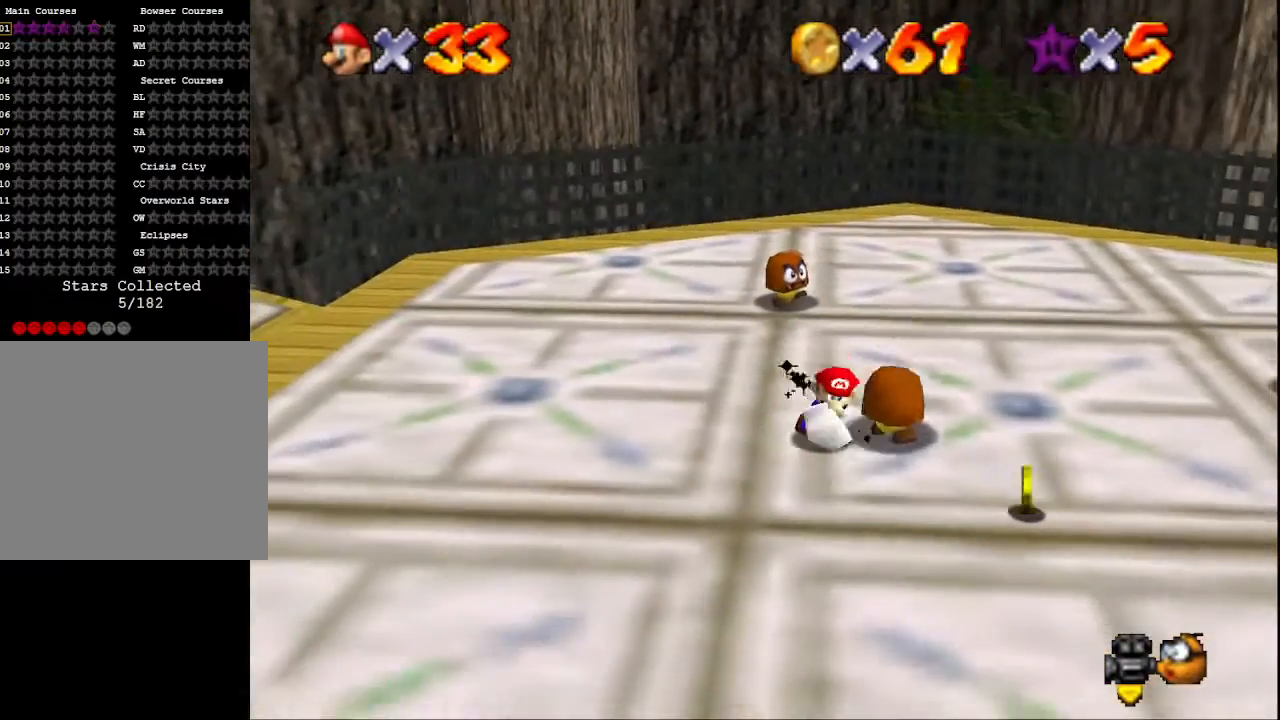
{"buttons": [], "left_stick": "down-right", "right_stick": "center", "events": [[200, "left_stick", "down-right"]]}
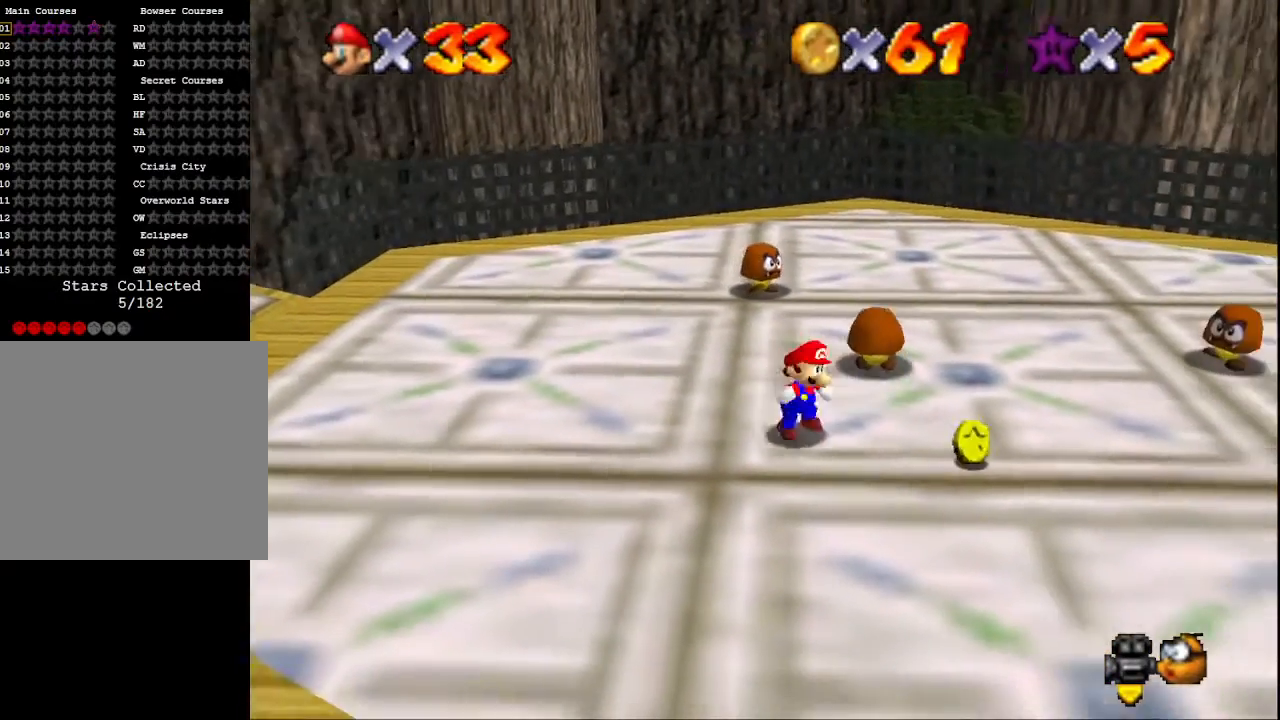
{"buttons": [], "left_stick": "up-right", "right_stick": "center", "events": [[267, "left_stick", "right"], [400, "left_stick", "up-right"]]}
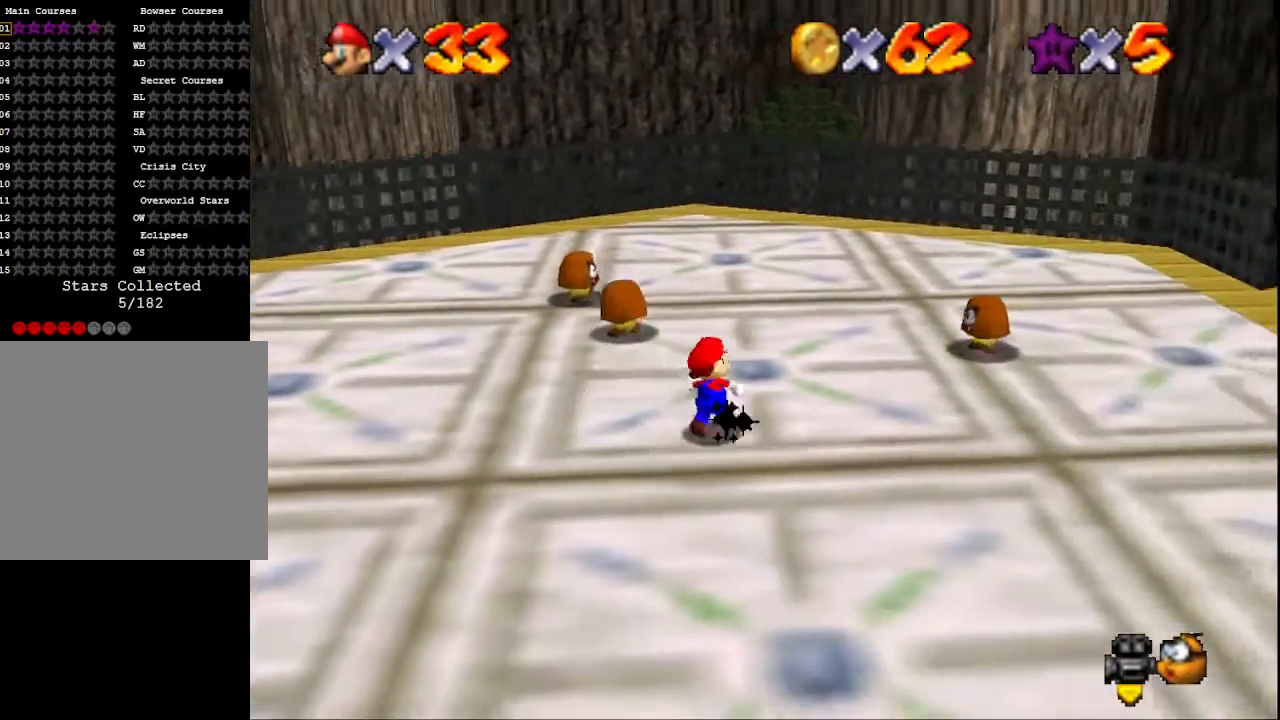
{"buttons": ["SQUARE", "L2"], "left_stick": "up", "right_stick": "center", "events": [[33, "left_stick", "up"], [333, "L2", "down"], [433, "SQUARE", "down"]]}
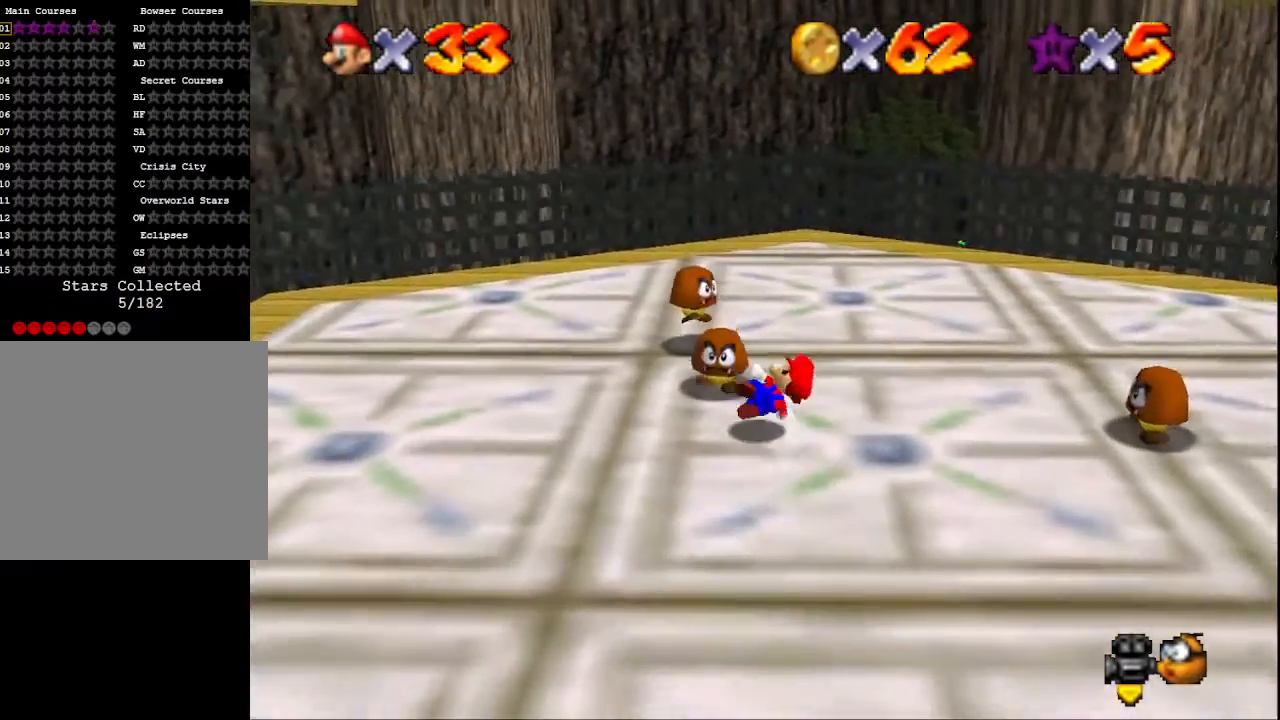
{"buttons": [], "left_stick": "down-right", "right_stick": "center", "events": [[33, "L2", "up"], [133, "SQUARE", "up"], [300, "left_stick", "up-right"], [433, "left_stick", "down-right"]]}
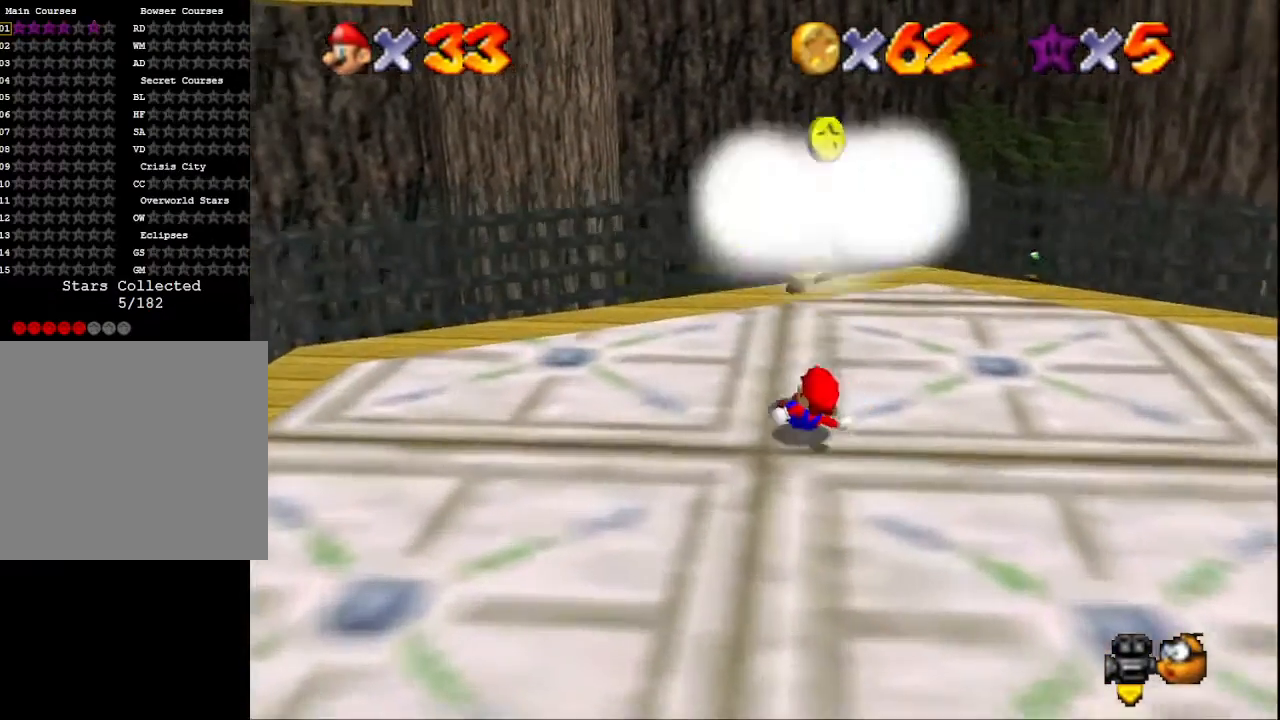
{"buttons": ["CROSS"], "left_stick": "right", "right_stick": "center", "events": [[100, "CROSS", "down"], [167, "CROSS", "up"], [267, "CROSS", "down"], [367, "CROSS", "up"], [433, "CROSS", "down"], [500, "left_stick", "right"]]}
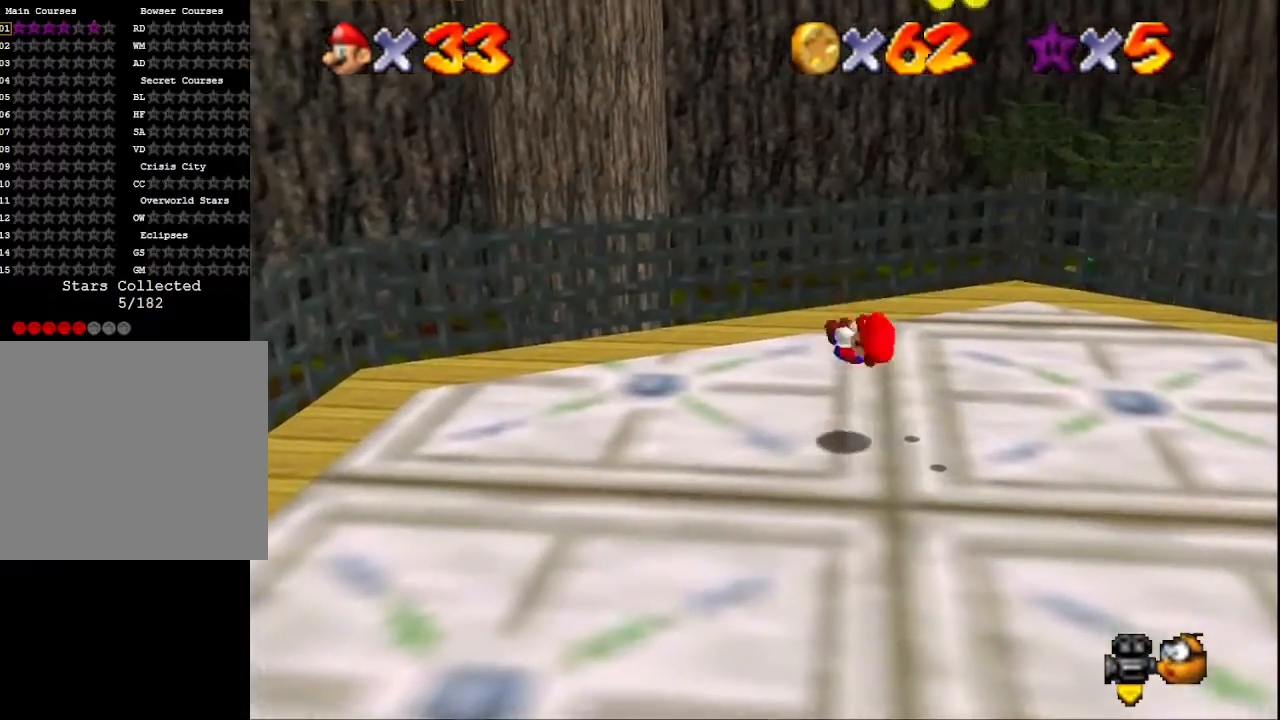
{"buttons": [], "left_stick": "center", "right_stick": "center", "events": [[67, "CROSS", "up"], [233, "left_stick", "down-right"], [333, "left_stick", "center"]]}
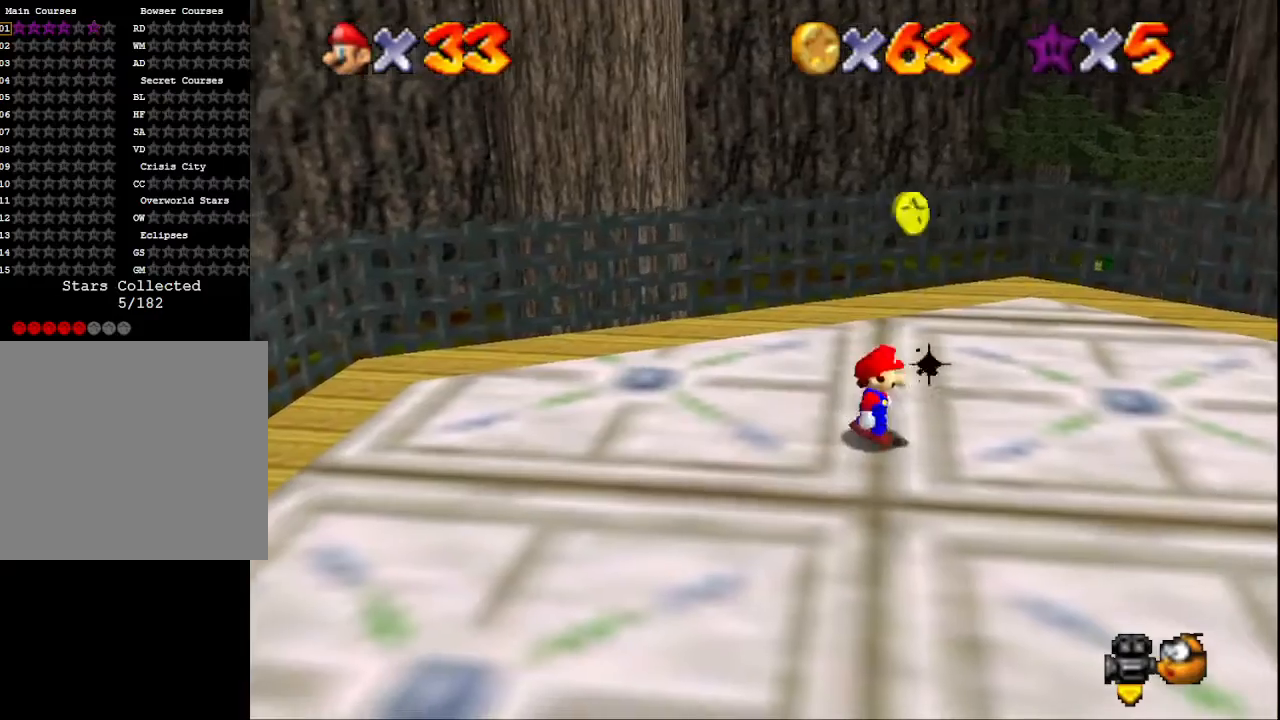
{"buttons": [], "left_stick": "right", "right_stick": "center", "events": [[67, "left_stick", "right"], [300, "right_stick", "left"], [433, "right_stick", "center"]]}
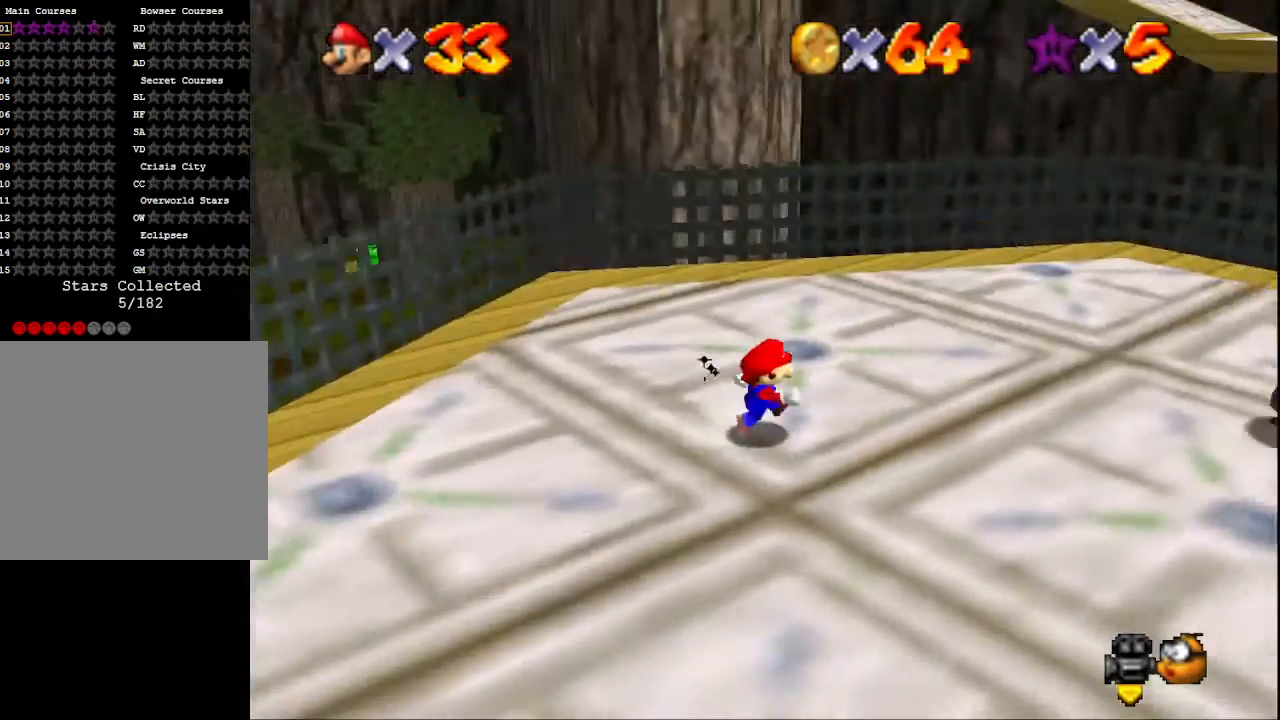
{"buttons": [], "left_stick": "up-right", "right_stick": "center", "events": [[33, "right_stick", "left"], [167, "right_stick", "center"], [333, "left_stick", "up-right"]]}
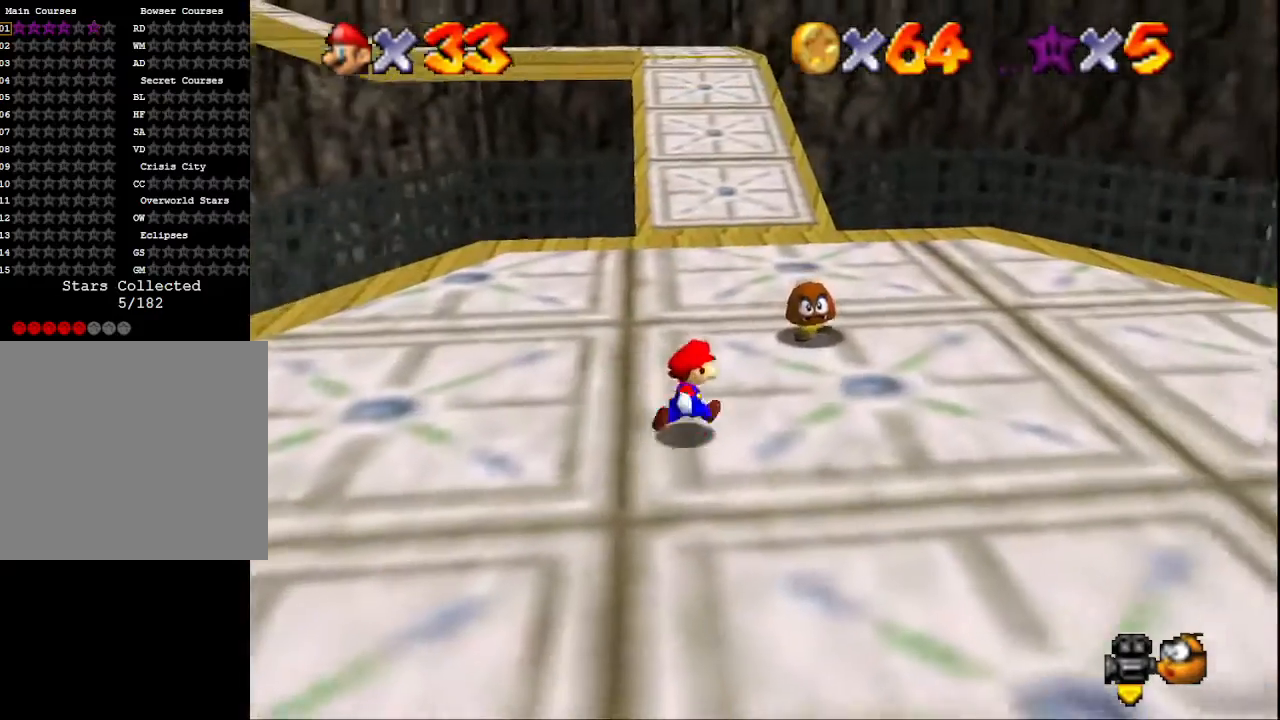
{"buttons": [], "left_stick": "down-left", "right_stick": "center", "events": [[200, "CROSS", "down"], [200, "left_stick", "up"], [300, "CROSS", "up"], [433, "left_stick", "down-left"]]}
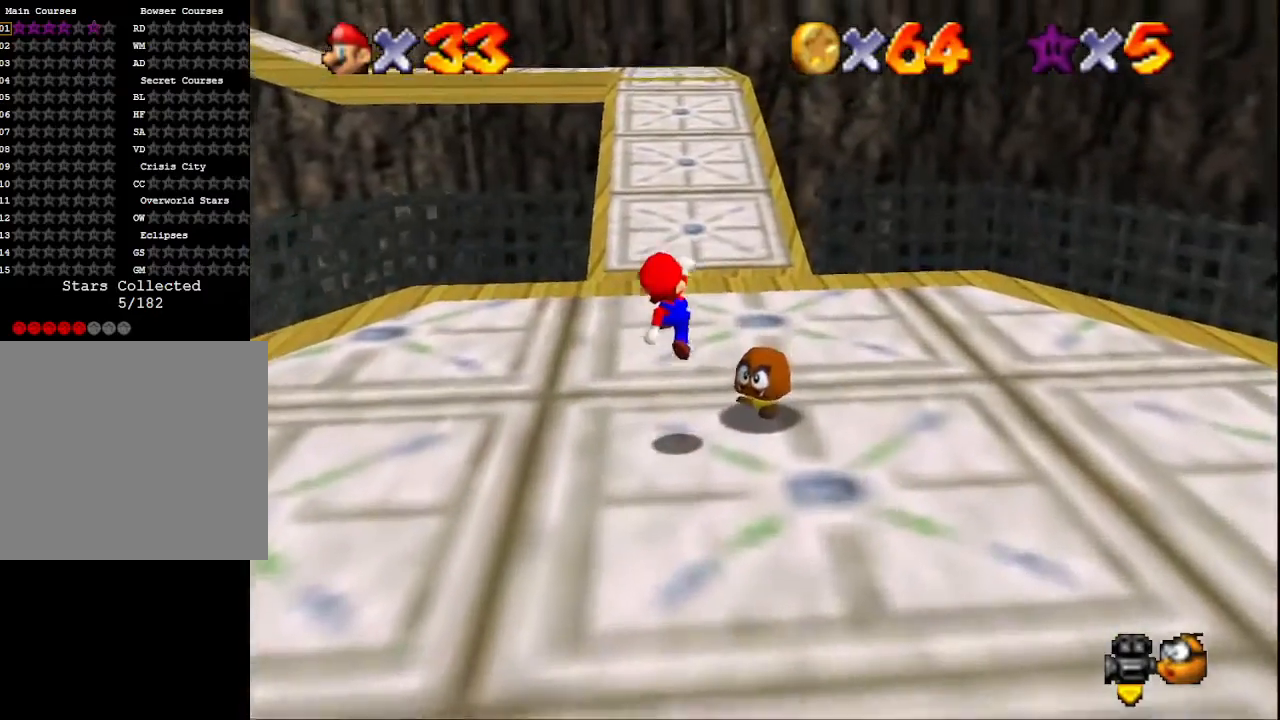
{"buttons": [], "left_stick": "down-left", "right_stick": "center", "events": [[33, "right_stick", "right"], [300, "right_stick", "center"]]}
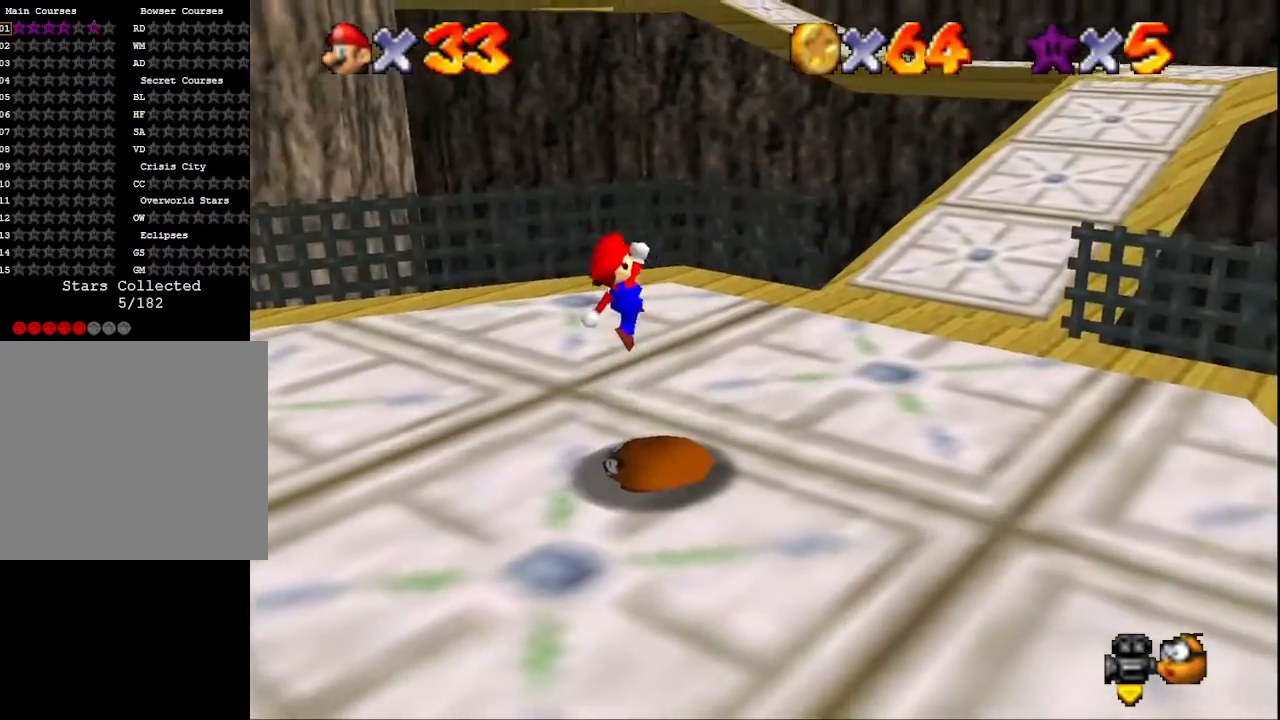
{"buttons": ["CROSS"], "left_stick": "down-right", "right_stick": "center", "events": [[133, "left_stick", "down-right"], [200, "left_stick", "right"], [300, "left_stick", "center"], [333, "CROSS", "down"], [433, "left_stick", "down"], [500, "left_stick", "down-right"]]}
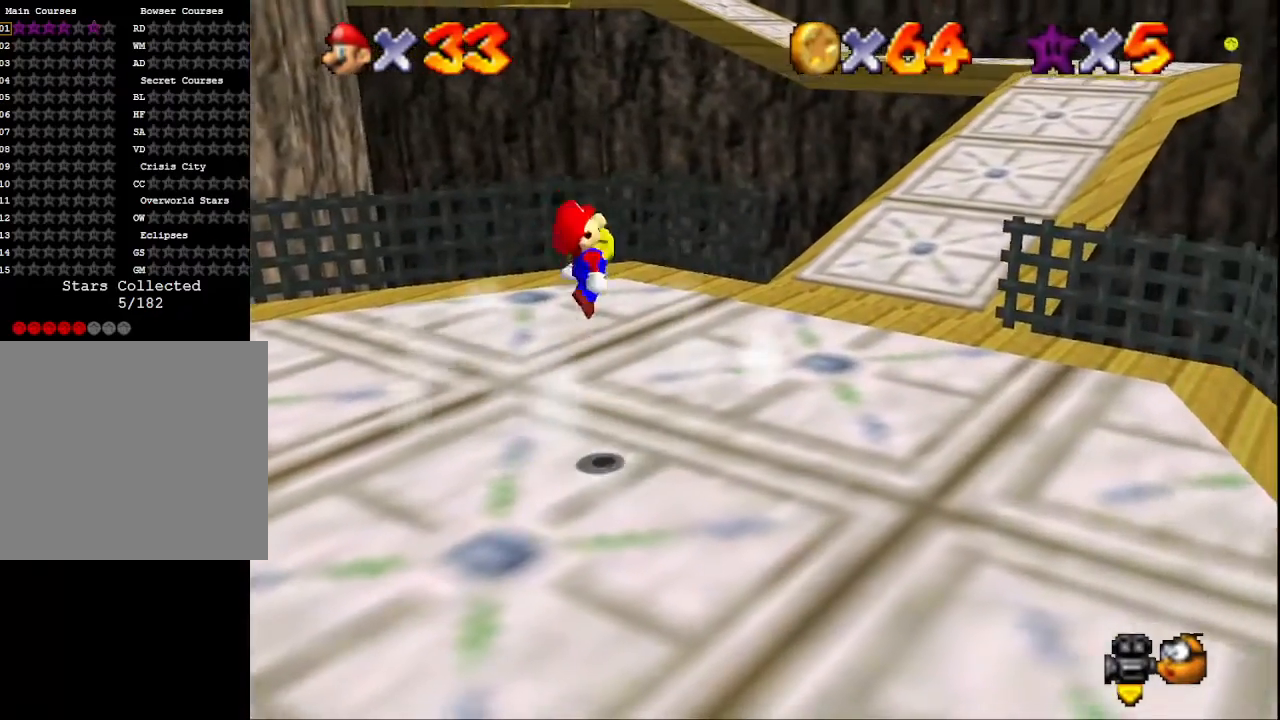
{"buttons": [], "left_stick": "up-right", "right_stick": "down-left", "events": [[67, "SQUARE", "down"], [133, "left_stick", "right"], [233, "CROSS", "up"], [233, "left_stick", "up-right"], [267, "SQUARE", "up"], [333, "right_stick", "down-left"]]}
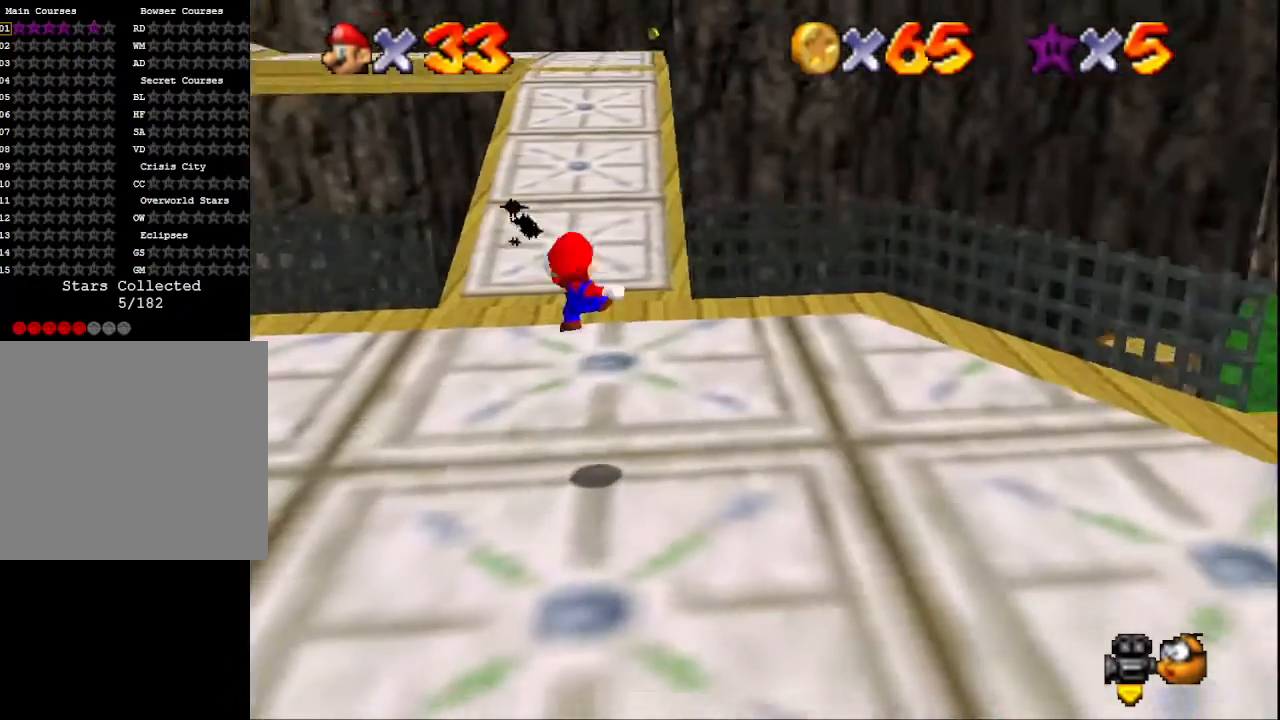
{"buttons": [], "left_stick": "up", "right_stick": "center", "events": [[33, "left_stick", "up"], [33, "right_stick", "center"]]}
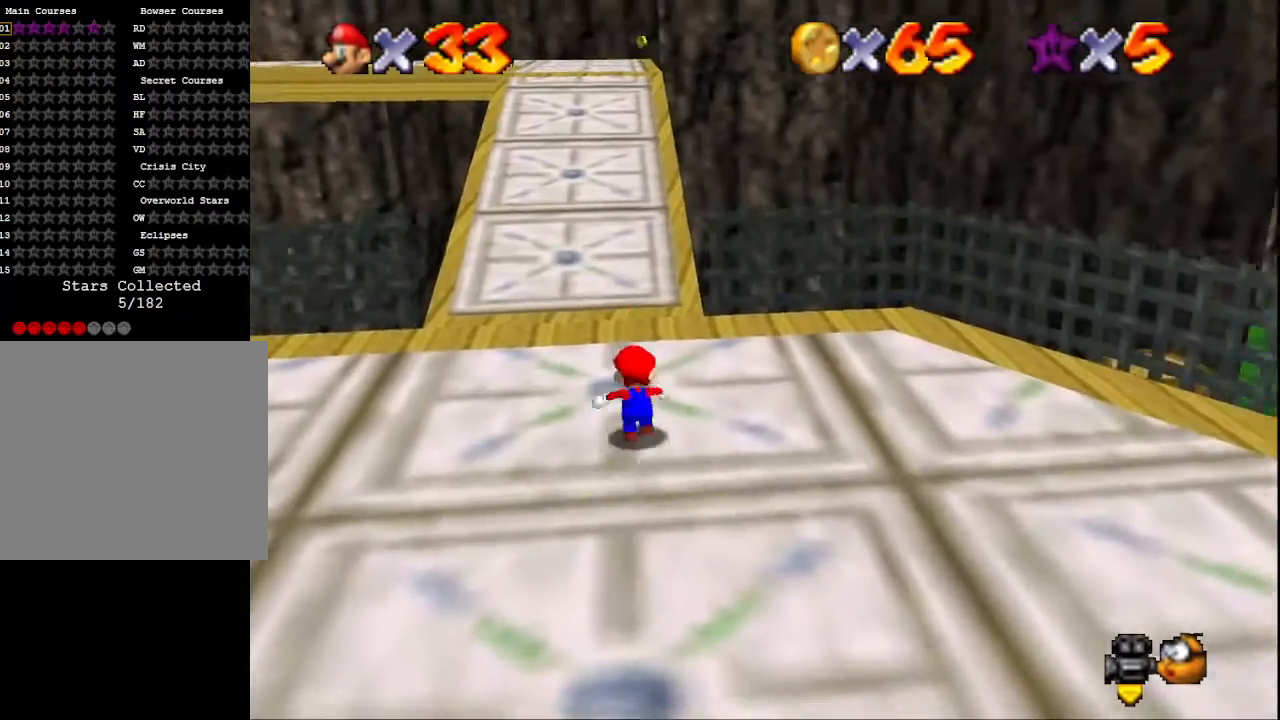
{"buttons": ["CROSS"], "left_stick": "up-right", "right_stick": "center", "events": [[33, "L2", "down"], [67, "CROSS", "down"], [233, "L2", "up"], [300, "left_stick", "up-right"]]}
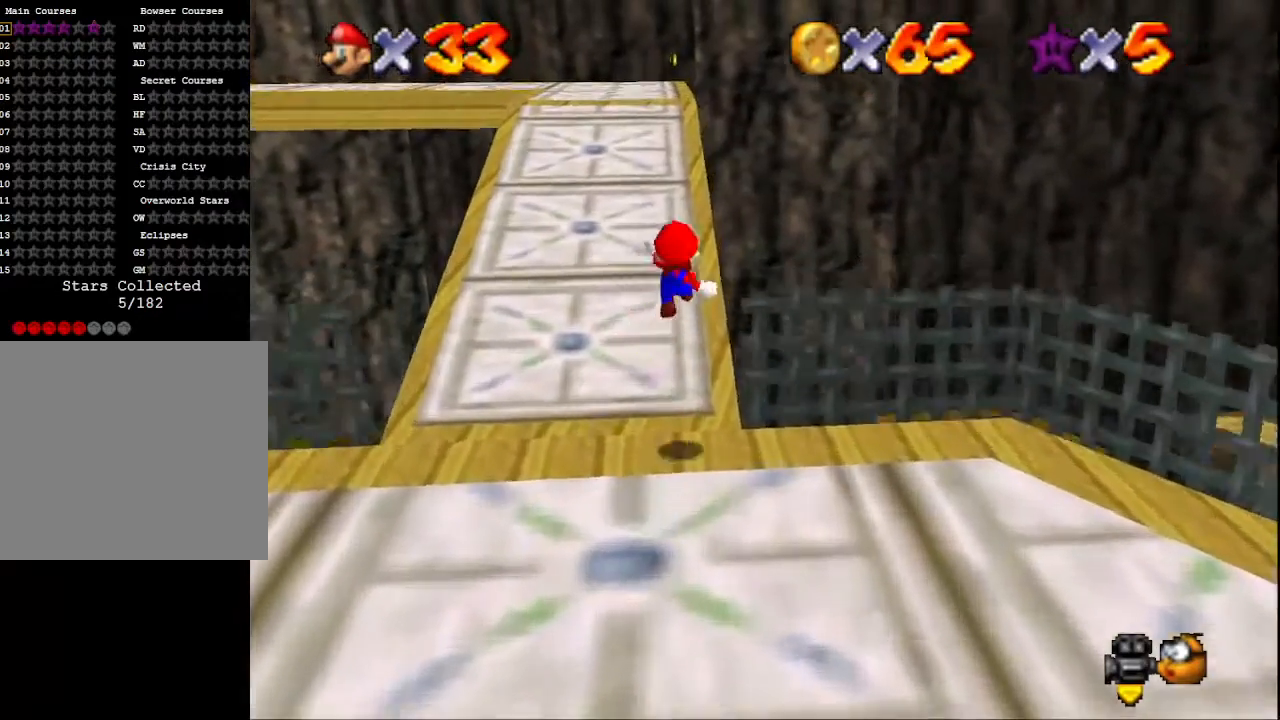
{"buttons": [], "left_stick": "up", "right_stick": "center", "events": [[167, "left_stick", "up"], [333, "CROSS", "up"]]}
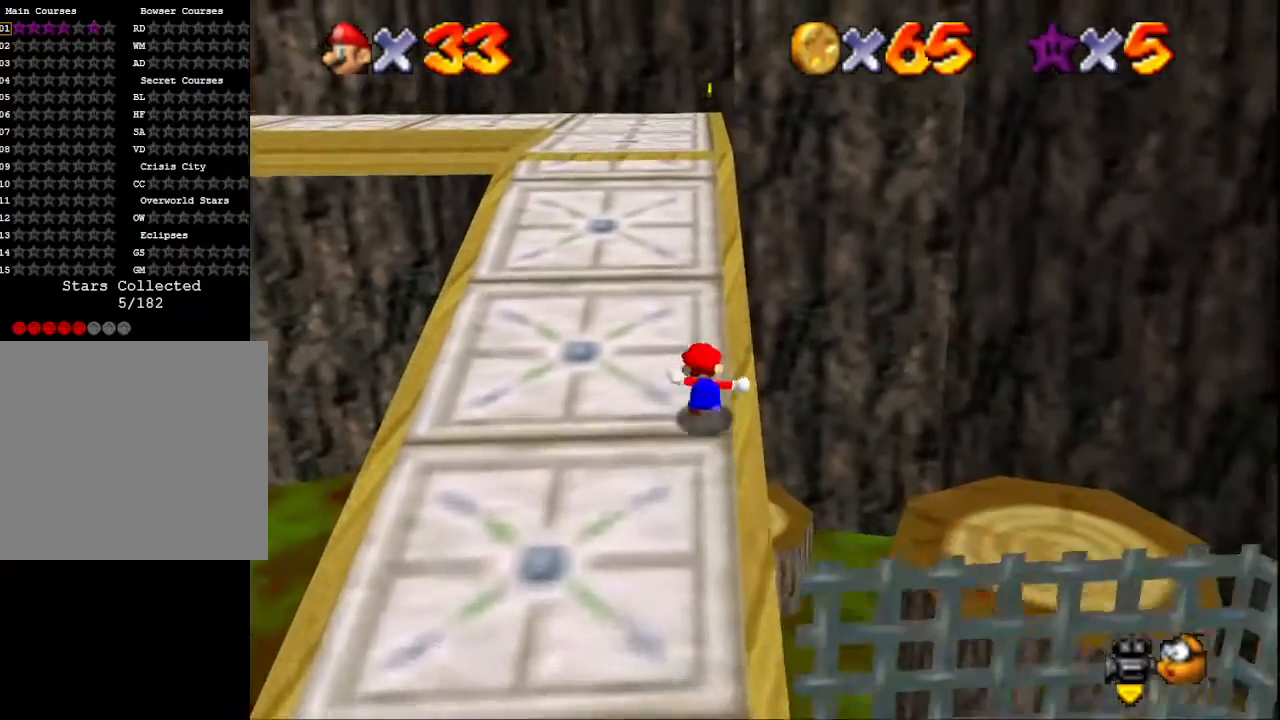
{"buttons": [], "left_stick": "up", "right_stick": "center", "events": [[300, "CROSS", "down"], [400, "CROSS", "up"]]}
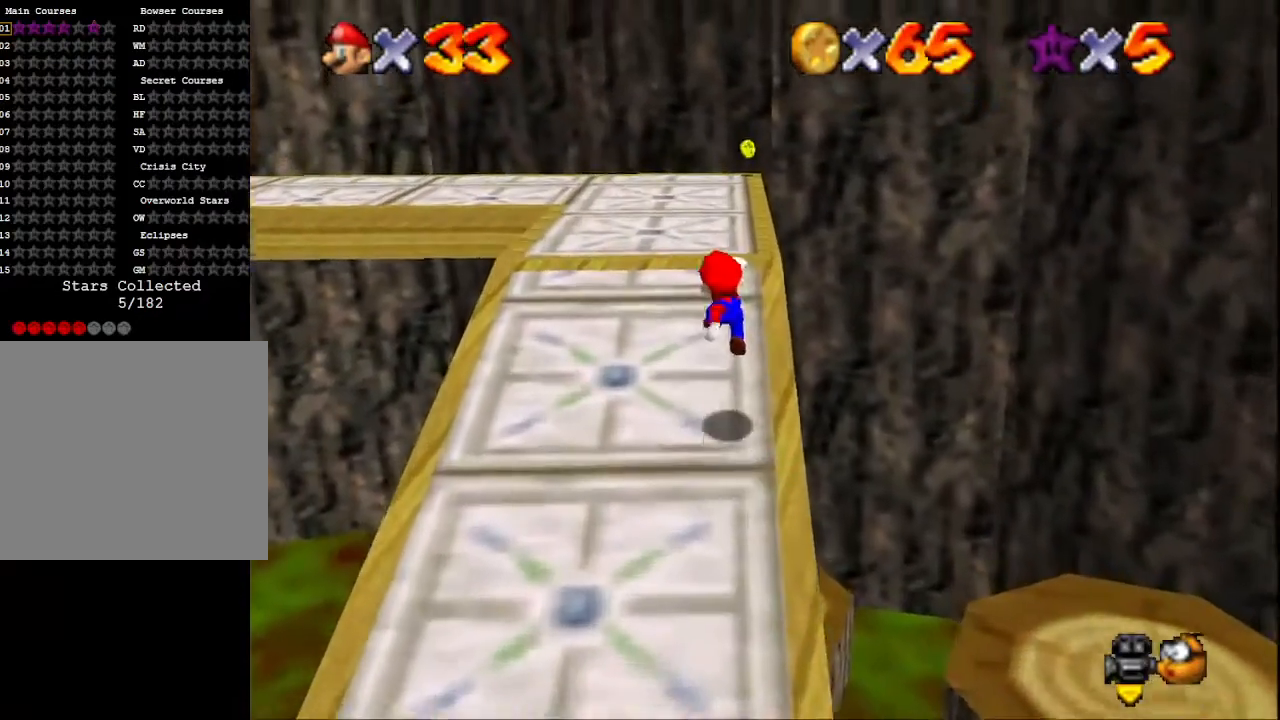
{"buttons": [], "left_stick": "up", "right_stick": "center", "events": [[133, "SQUARE", "down"], [200, "SQUARE", "up"], [267, "CROSS", "down"], [433, "CROSS", "up"]]}
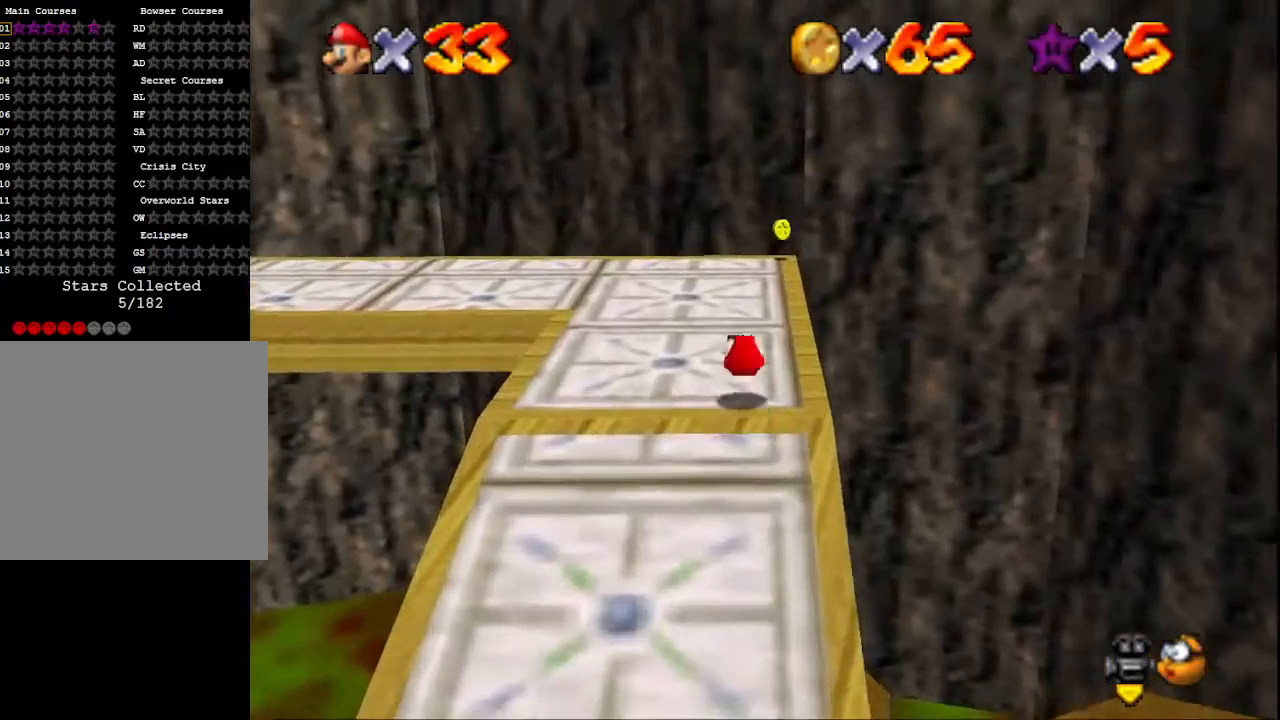
{"buttons": [], "left_stick": "up-right", "right_stick": "center", "events": [[100, "right_stick", "down-right"], [233, "right_stick", "center"], [367, "left_stick", "up-right"], [367, "right_stick", "right"], [500, "right_stick", "center"]]}
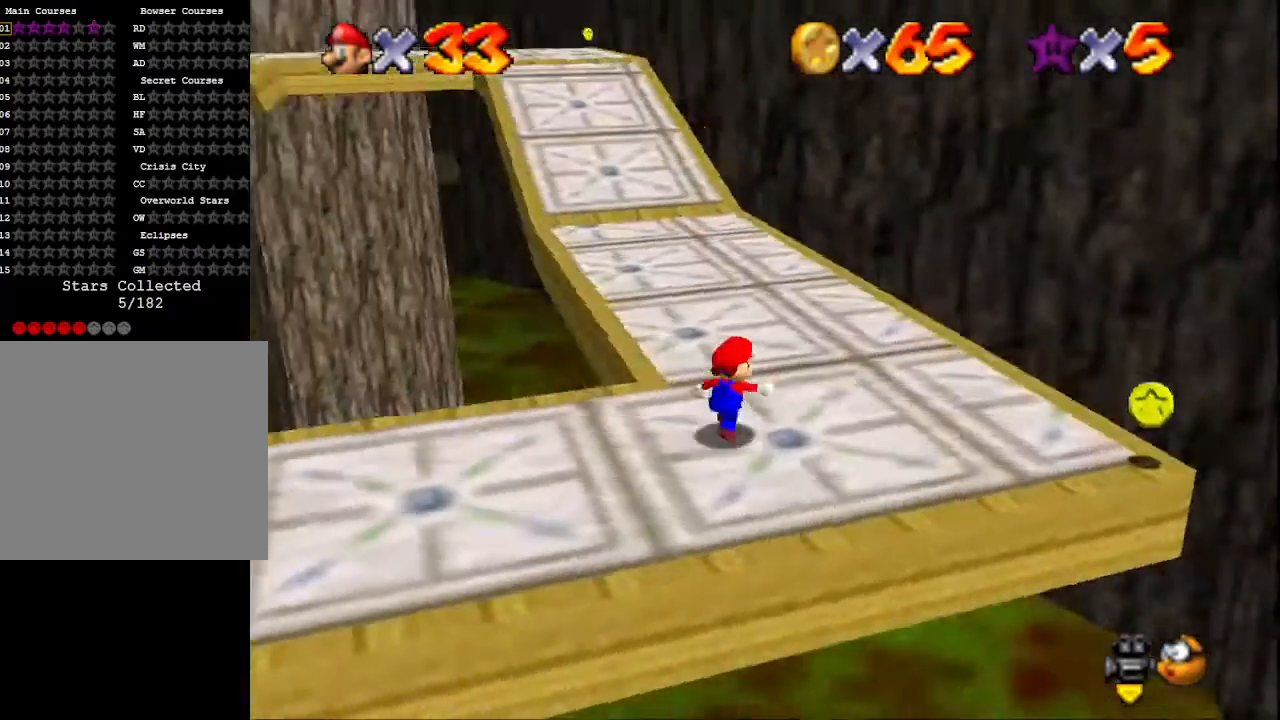
{"buttons": [], "left_stick": "down", "right_stick": "center", "events": [[300, "left_stick", "right"], [400, "left_stick", "down-right"], [500, "left_stick", "down"]]}
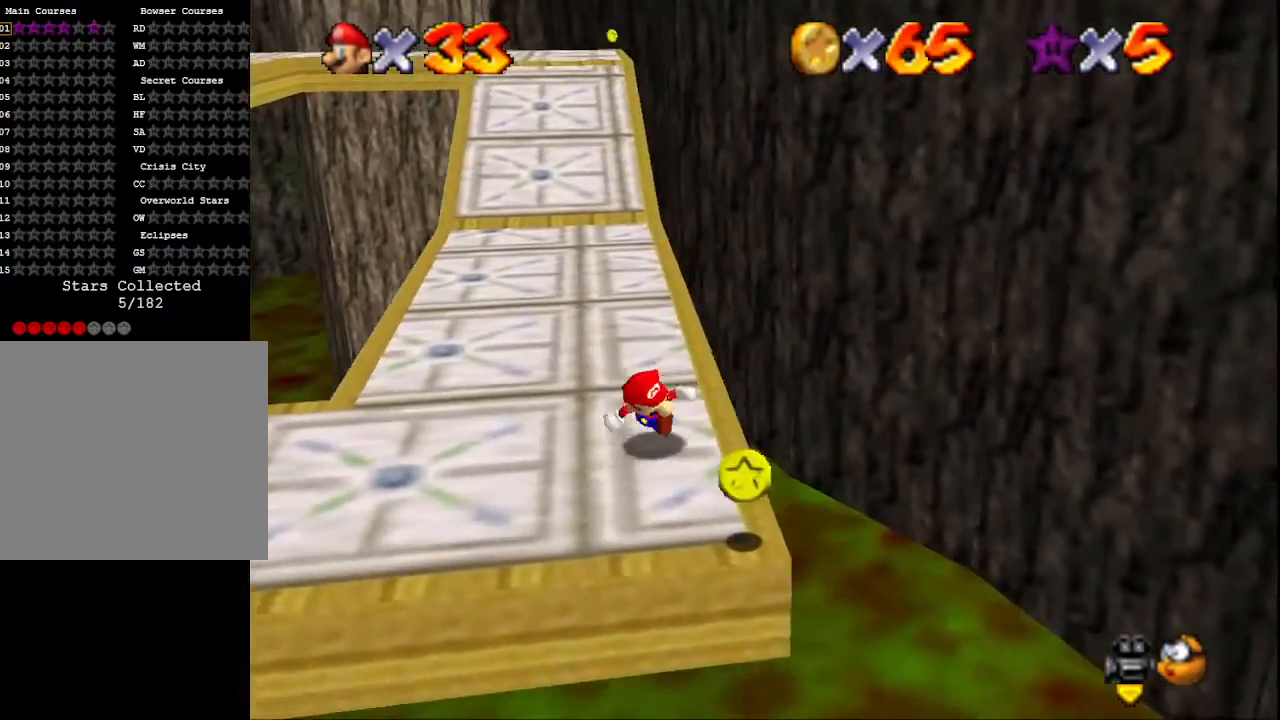
{"buttons": ["CROSS"], "left_stick": "up", "right_stick": "center", "events": [[233, "left_stick", "up"], [367, "CROSS", "down"]]}
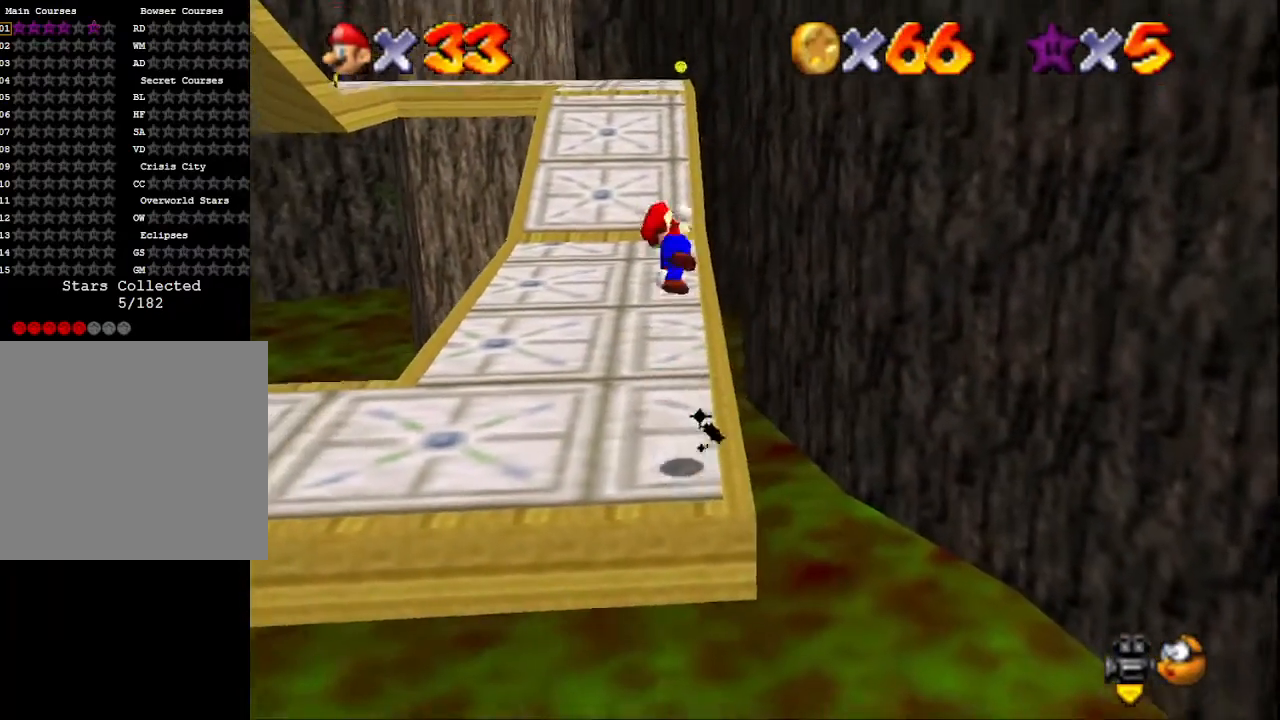
{"buttons": ["CROSS"], "left_stick": "up", "right_stick": "center", "events": []}
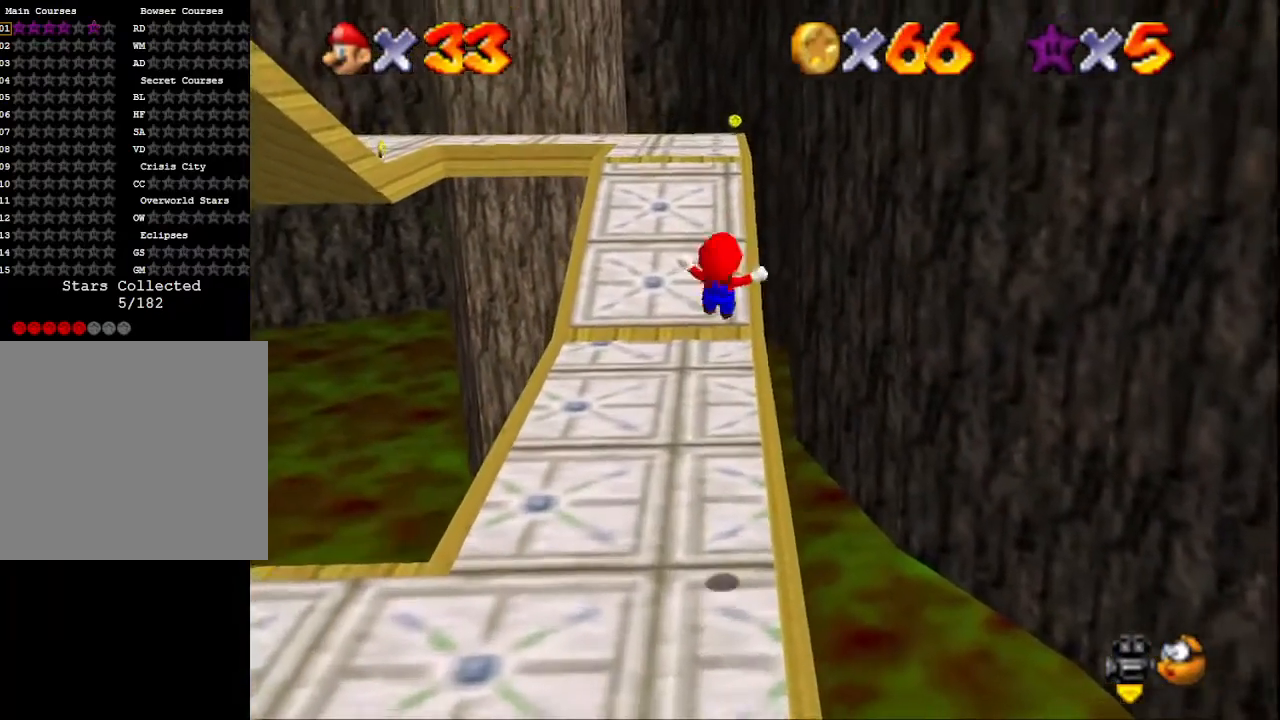
{"buttons": ["CROSS"], "left_stick": "up", "right_stick": "center", "events": [[167, "SQUARE", "down"], [333, "CROSS", "up"], [333, "SQUARE", "up"], [467, "CROSS", "down"]]}